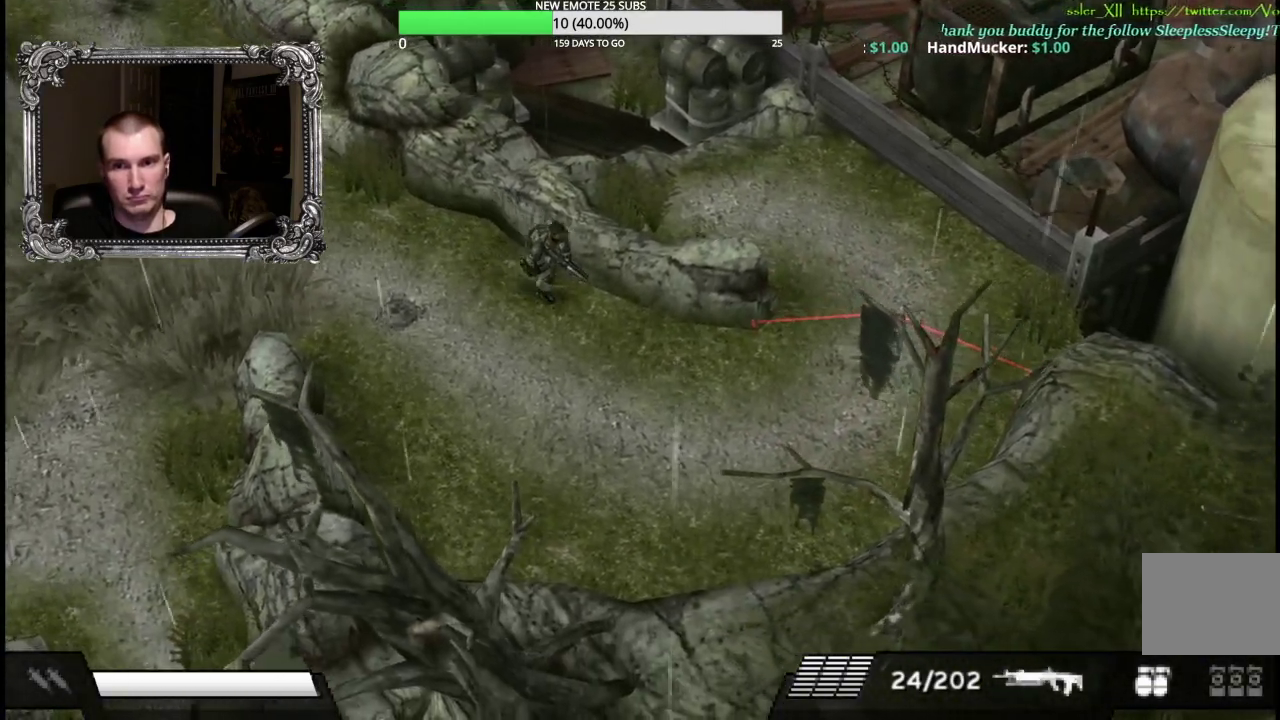
Gameplay with a controller (Xbox layout); each line is a JSON object with the inputs held at the frame after it. "events" lists button and stick changes between this image and that frame as [ms after this image, input, new state], when the widget could be followed in between.
{"buttons": [], "left_stick": "right", "right_stick": "center", "events": [[433, "left_stick", "right"]]}
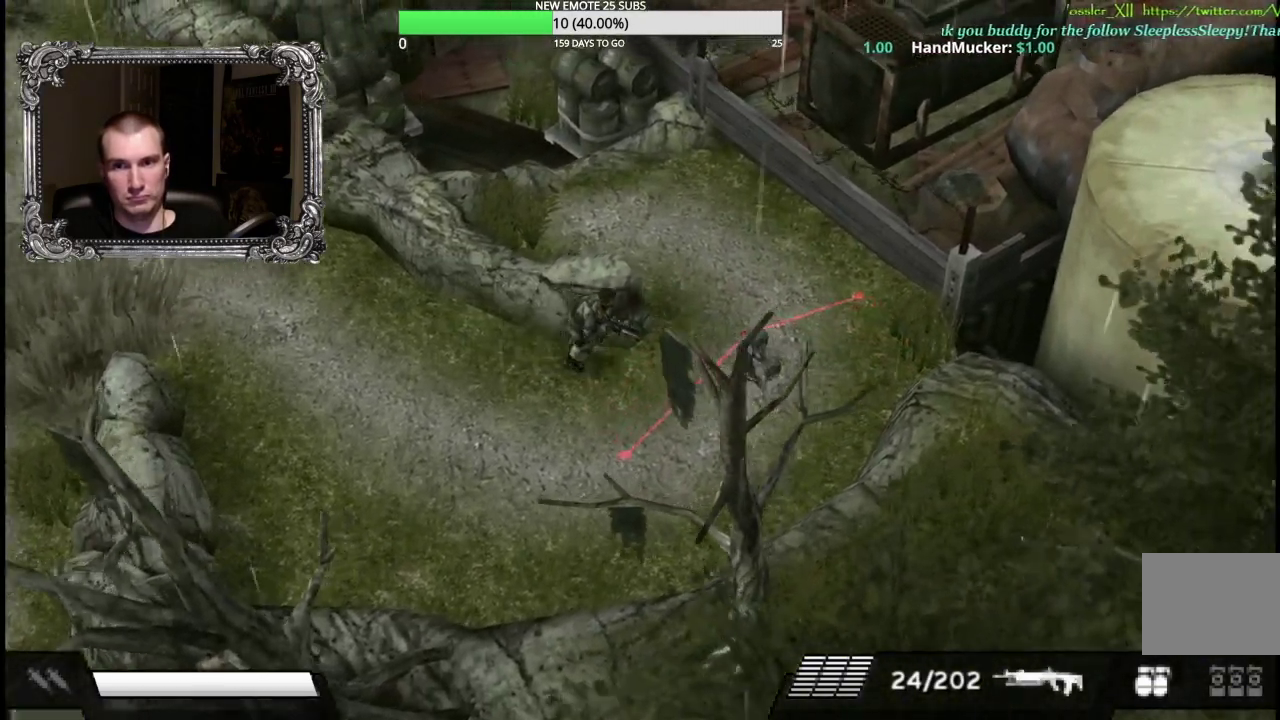
{"buttons": ["R2"], "left_stick": "up-left", "right_stick": "center", "events": [[183, "left_stick", "up-right"], [233, "left_stick", "up"], [367, "left_stick", "up-left"], [483, "R2", "down"]]}
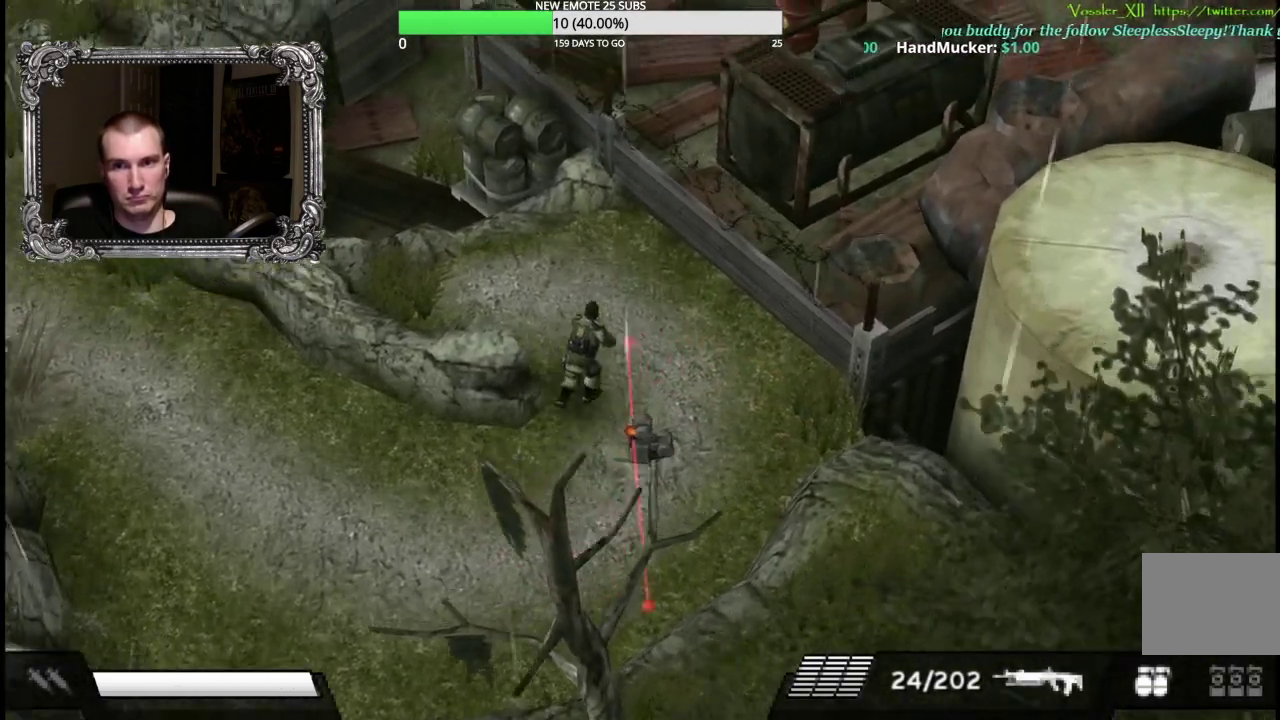
{"buttons": [], "left_stick": "up-left", "right_stick": "center", "events": [[150, "R2", "up"], [150, "left_stick", "left"], [333, "left_stick", "up-left"]]}
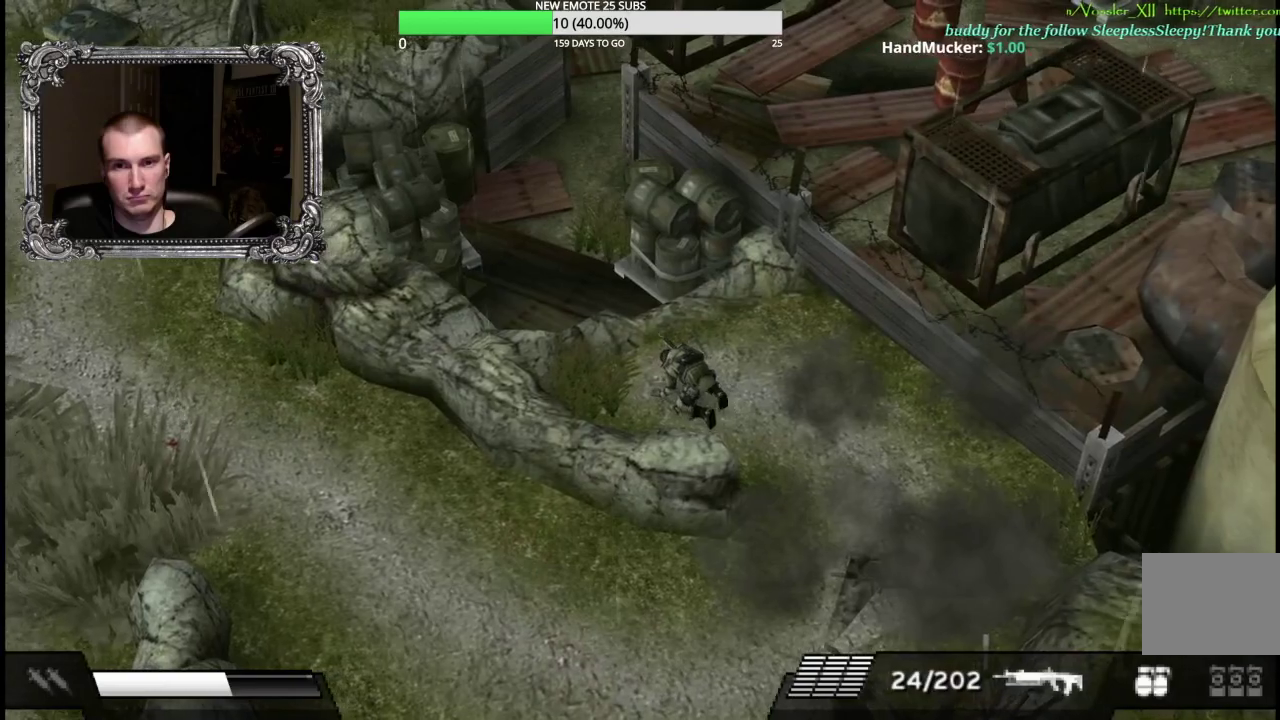
{"buttons": [], "left_stick": "up", "right_stick": "center", "events": [[200, "A", "down"], [267, "left_stick", "up"], [333, "A", "up"]]}
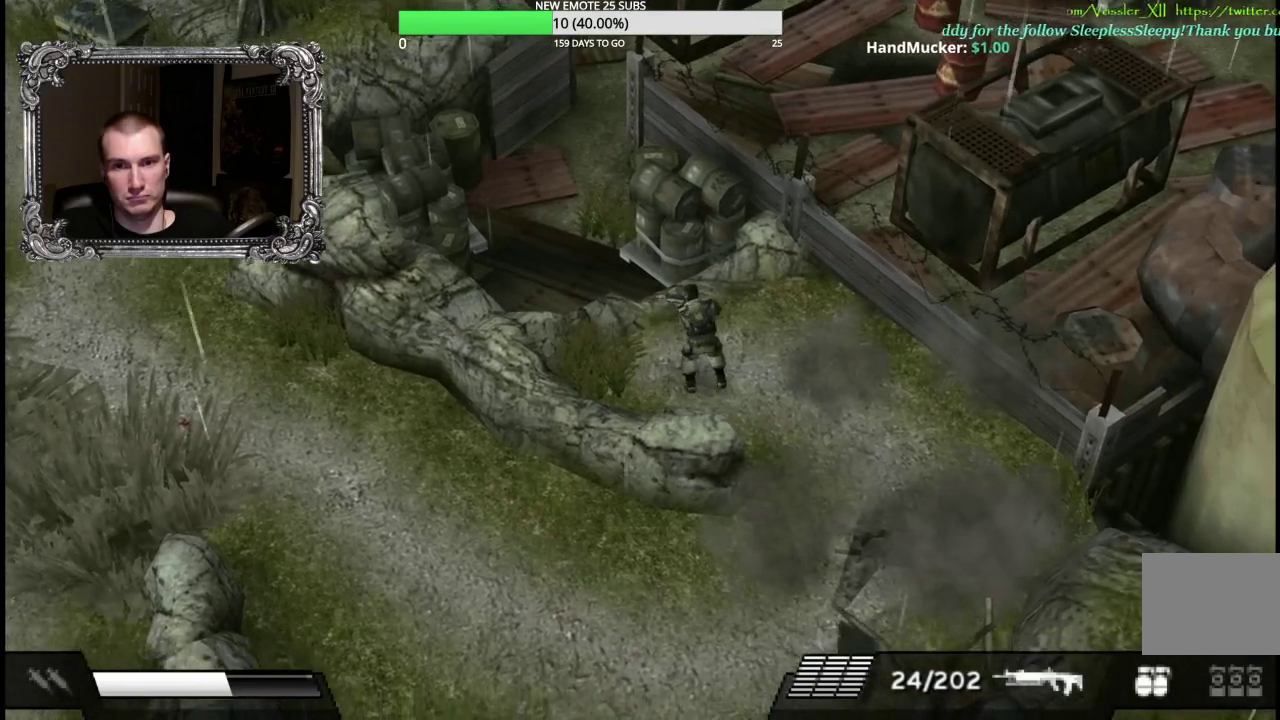
{"buttons": [], "left_stick": "up-left", "right_stick": "center", "events": [[50, "R2", "down"], [233, "left_stick", "up-left"], [267, "R2", "up"]]}
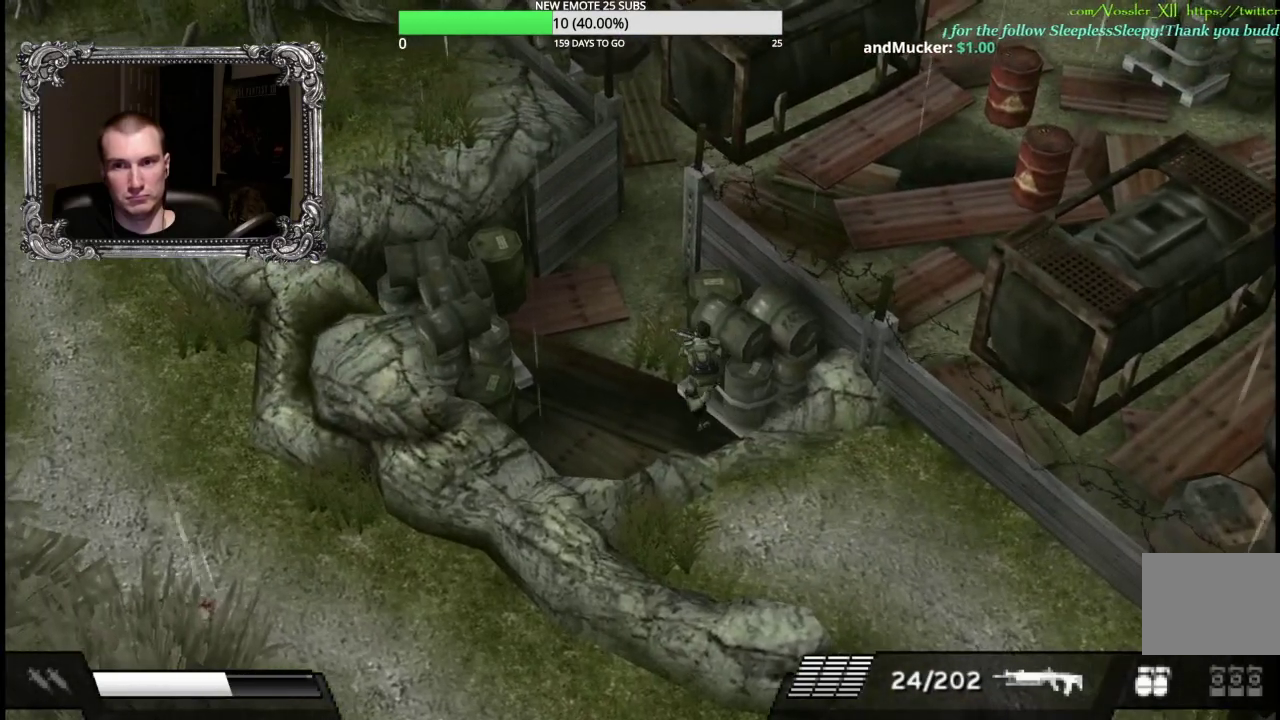
{"buttons": [], "left_stick": "up-left", "right_stick": "center", "events": []}
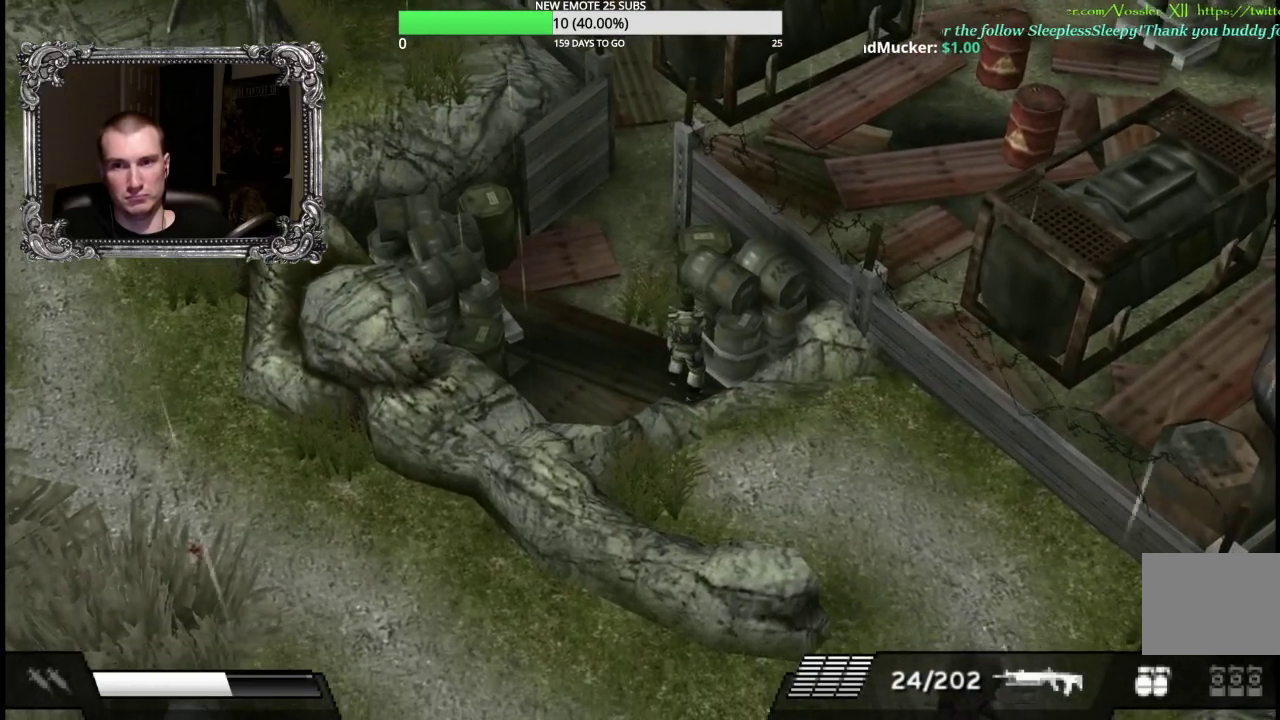
{"buttons": [], "left_stick": "up-left", "right_stick": "center", "events": []}
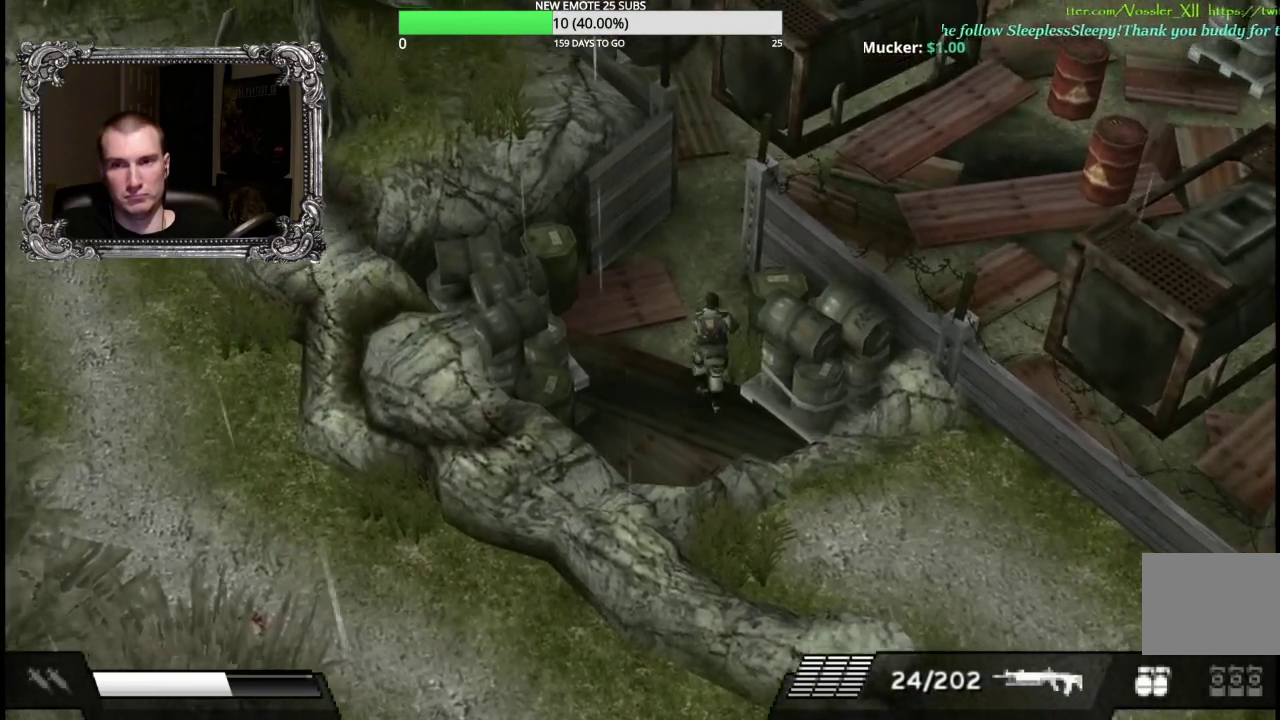
{"buttons": [], "left_stick": "up", "right_stick": "center", "events": [[167, "left_stick", "up"]]}
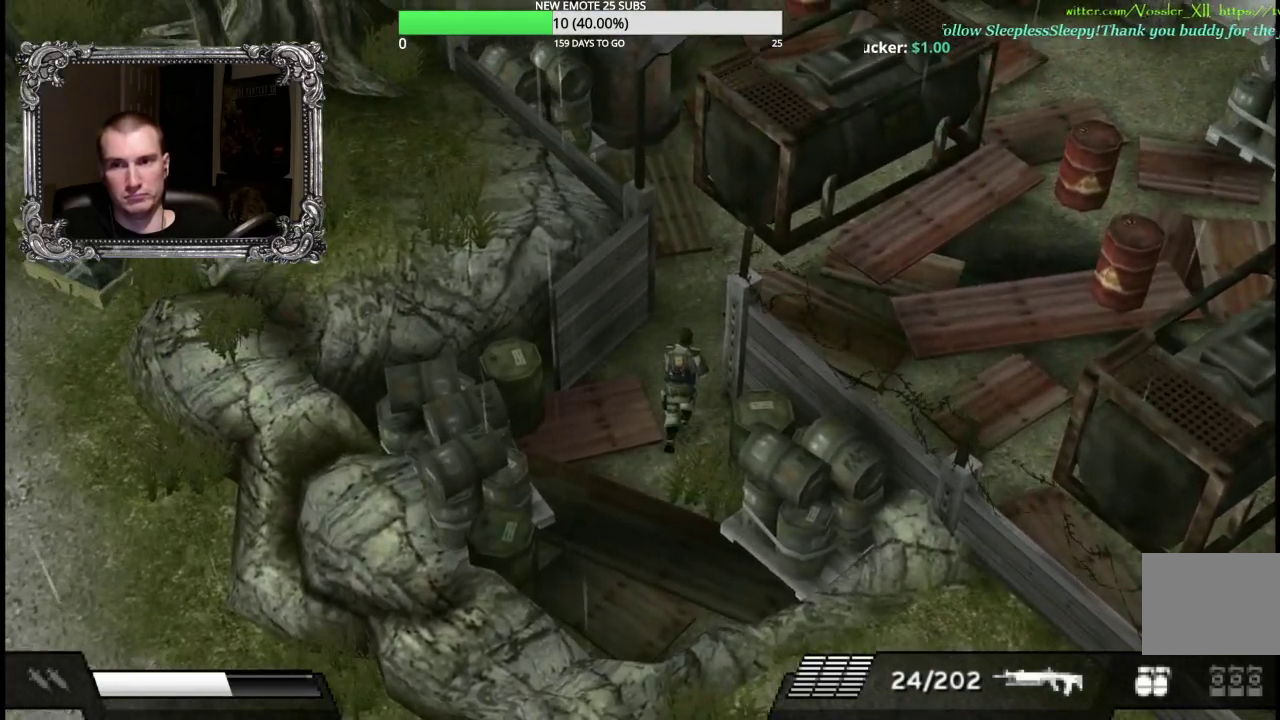
{"buttons": [], "left_stick": "right", "right_stick": "center", "events": [[333, "left_stick", "up-right"], [467, "left_stick", "right"]]}
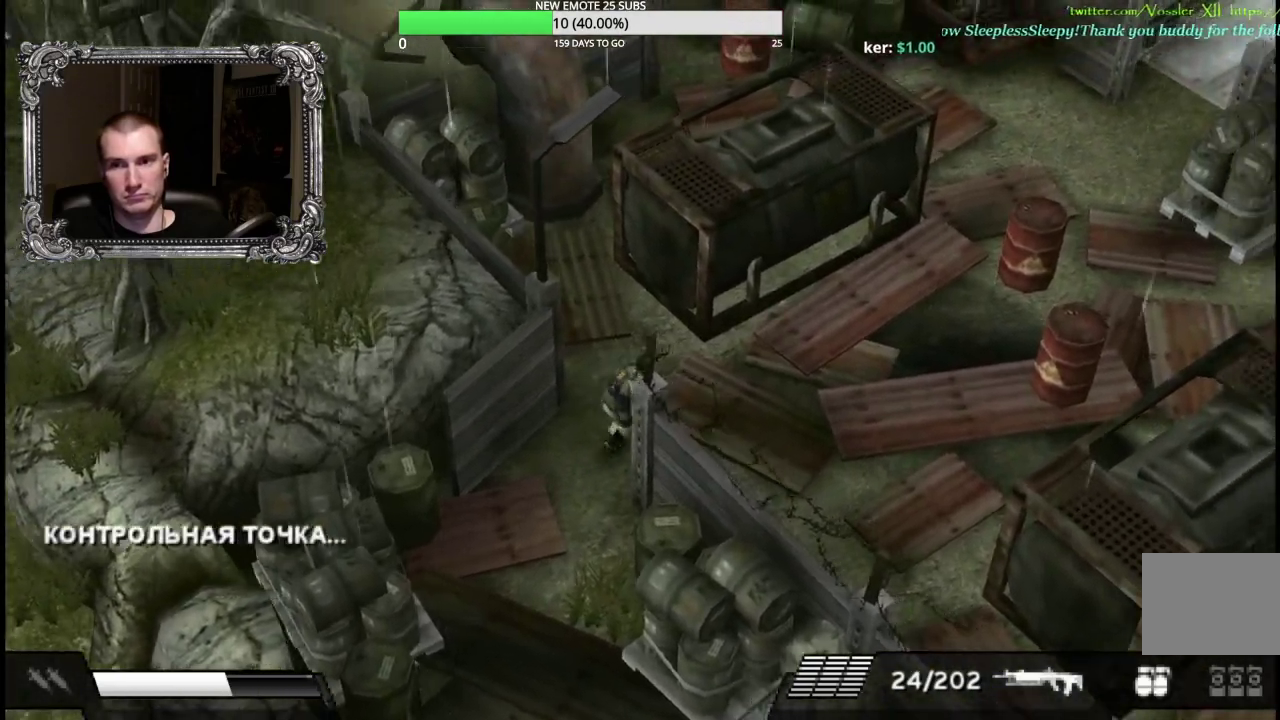
{"buttons": [], "left_stick": "down-right", "right_stick": "center", "events": [[150, "left_stick", "down-right"]]}
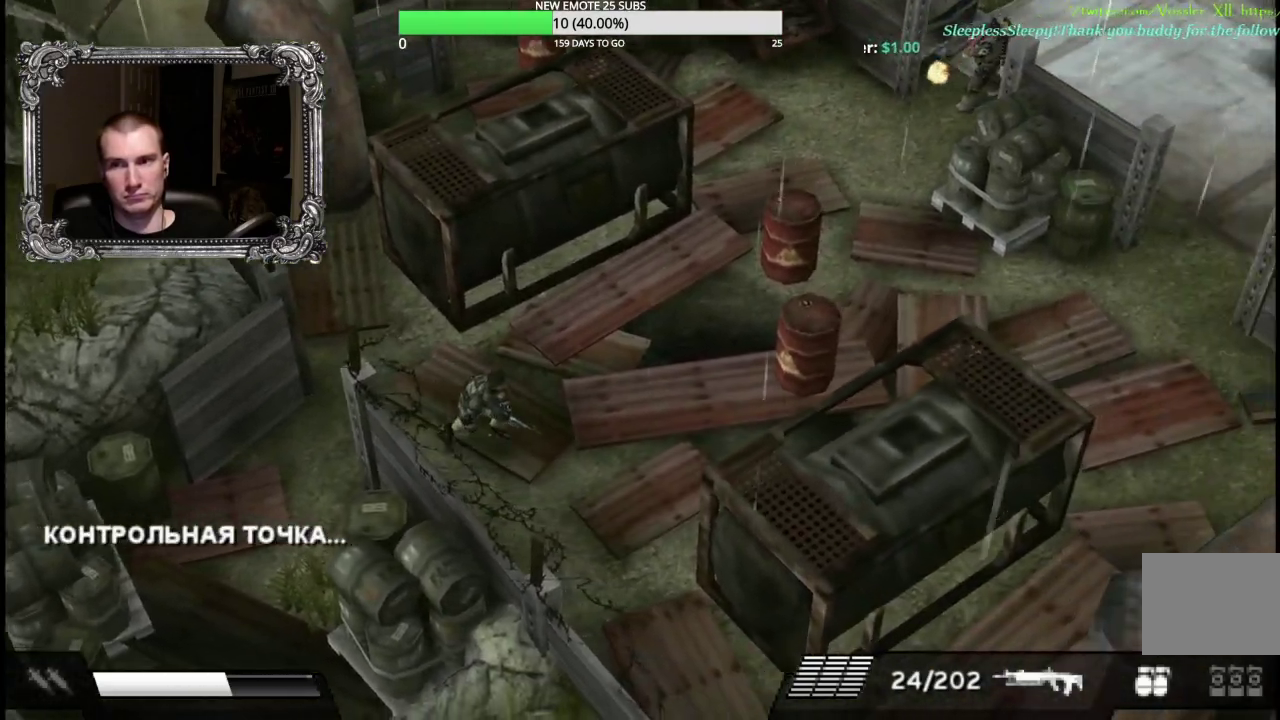
{"buttons": [], "left_stick": "up", "right_stick": "center", "events": [[83, "left_stick", "right"], [150, "left_stick", "up-right"], [233, "left_stick", "up"]]}
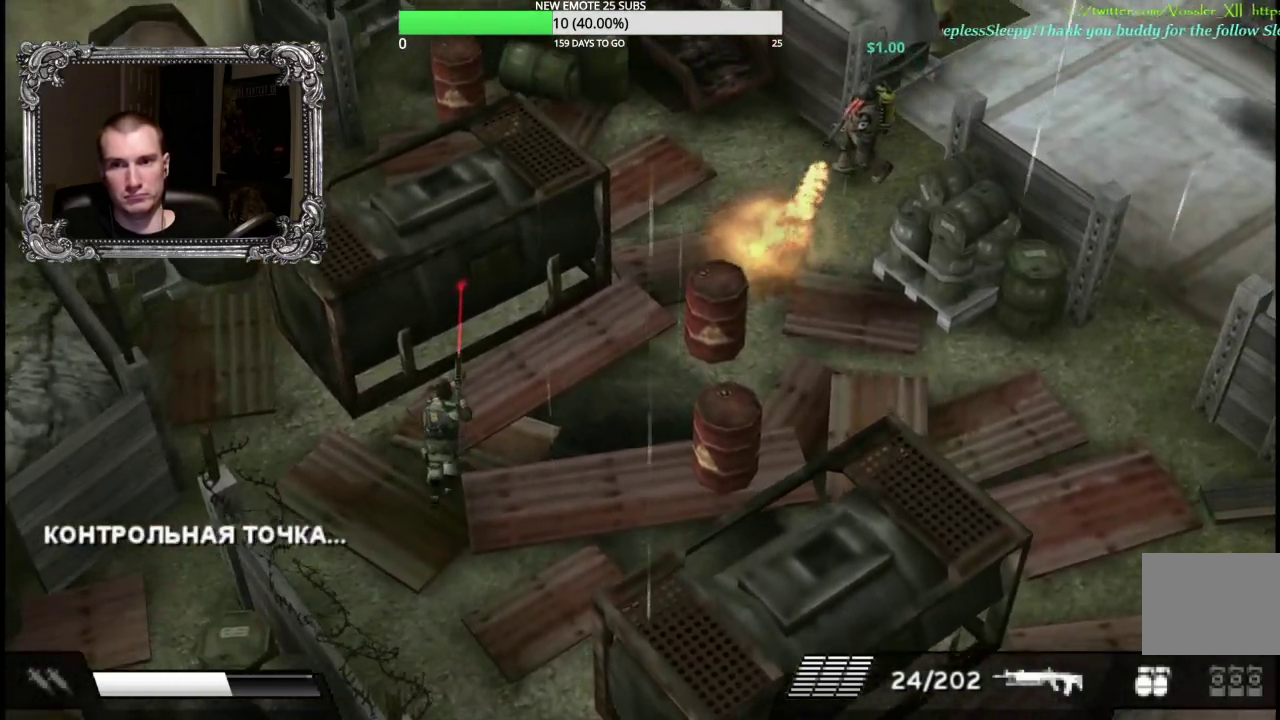
{"buttons": [], "left_stick": "down-left", "right_stick": "center", "events": [[167, "left_stick", "up-left"], [217, "left_stick", "left"], [283, "left_stick", "down-left"]]}
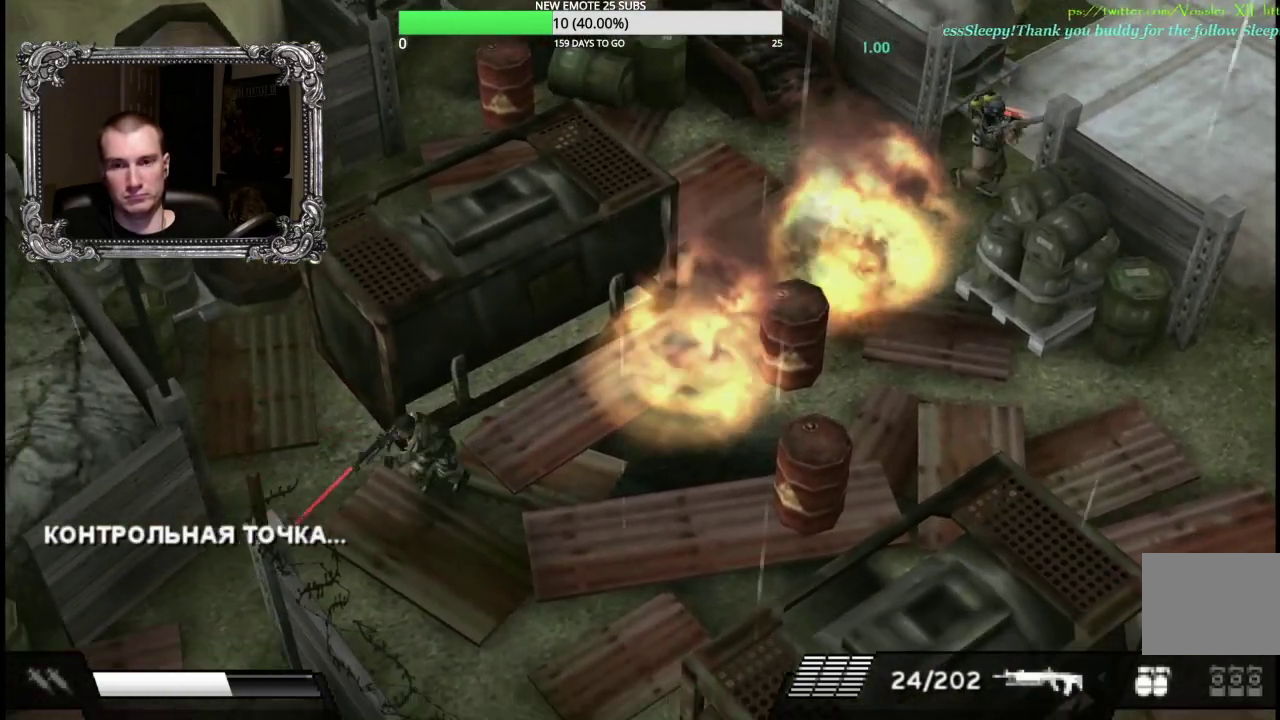
{"buttons": [], "left_stick": "down", "right_stick": "center", "events": [[83, "left_stick", "down"]]}
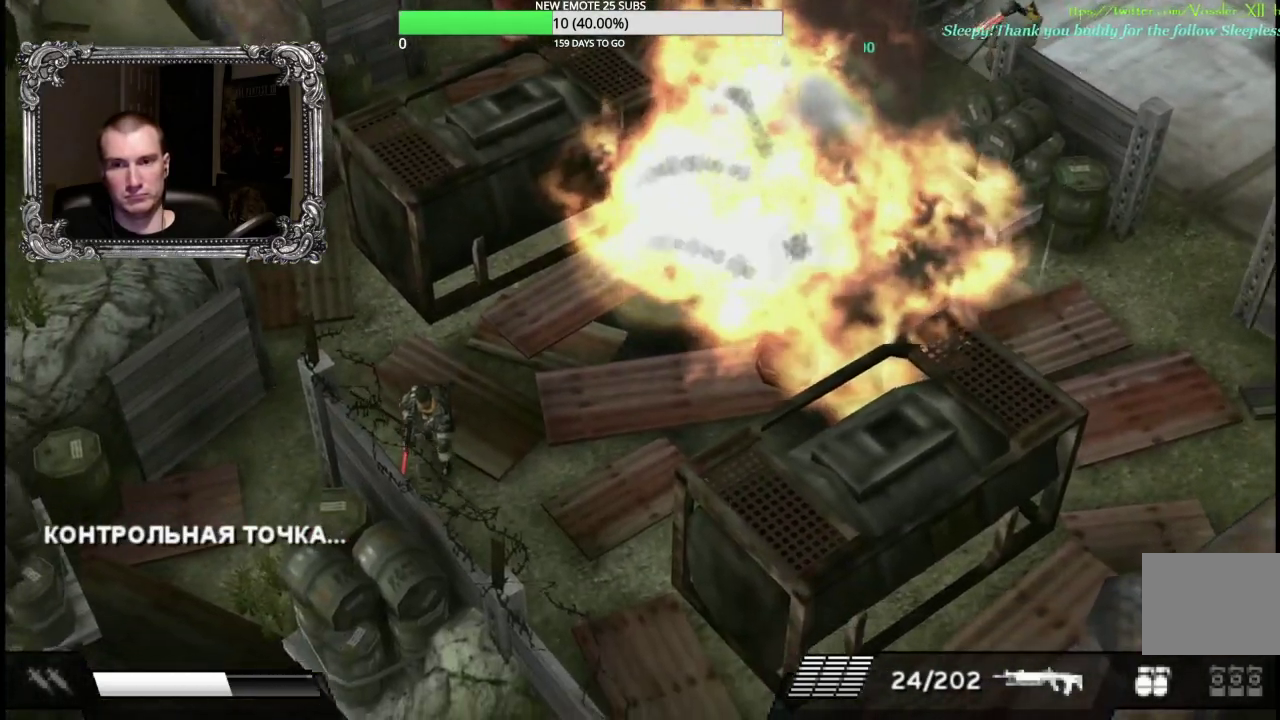
{"buttons": [], "left_stick": "up", "right_stick": "center", "events": [[183, "left_stick", "down-right"], [233, "left_stick", "right"], [283, "left_stick", "up-right"], [367, "left_stick", "up"]]}
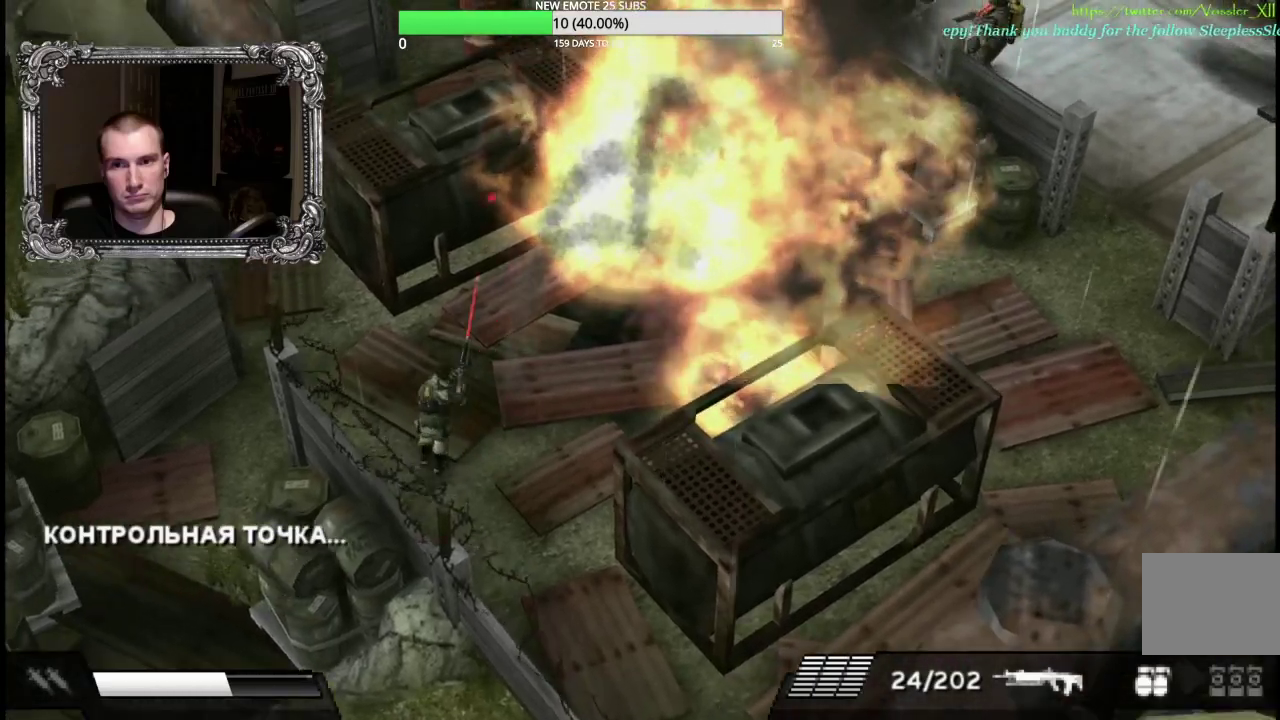
{"buttons": [], "left_stick": "up-right", "right_stick": "center", "events": [[83, "left_stick", "up-right"], [167, "left_stick", "right"], [250, "left_stick", "down-right"], [383, "left_stick", "up-right"]]}
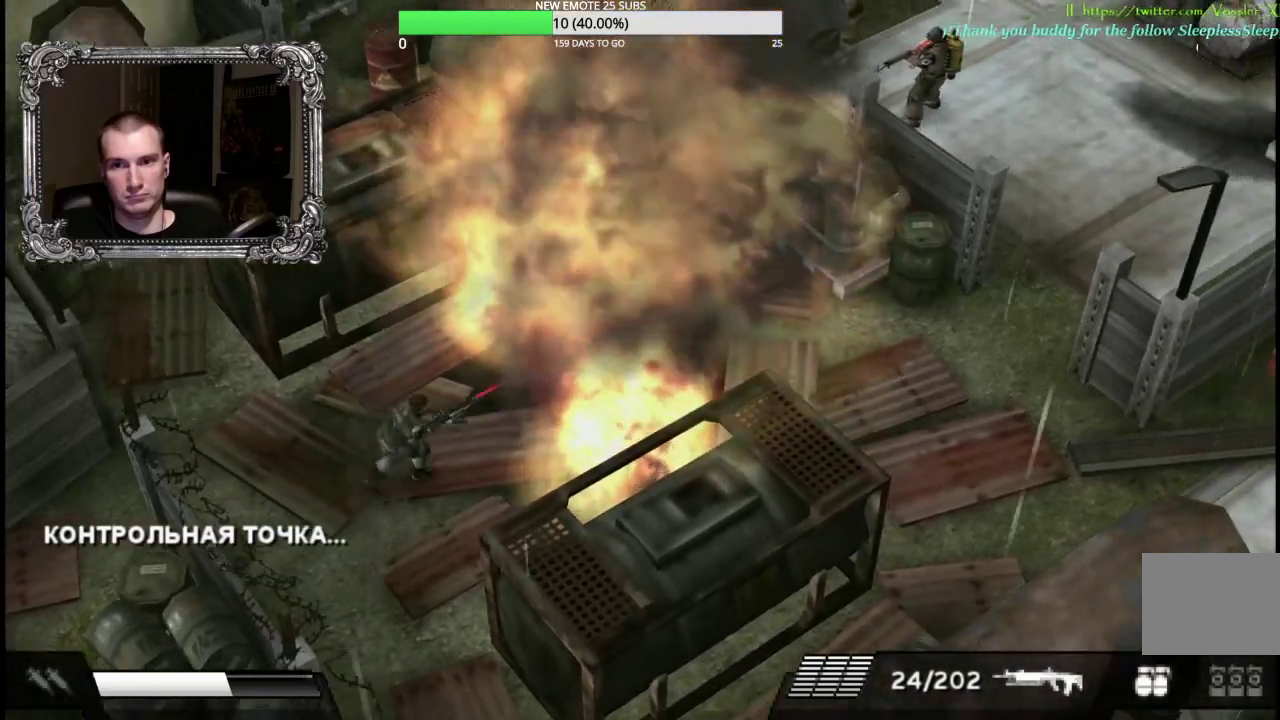
{"buttons": ["L1"], "left_stick": "right", "right_stick": "center", "events": [[267, "L1", "down"], [367, "L1", "up"], [383, "left_stick", "right"], [433, "L1", "down"]]}
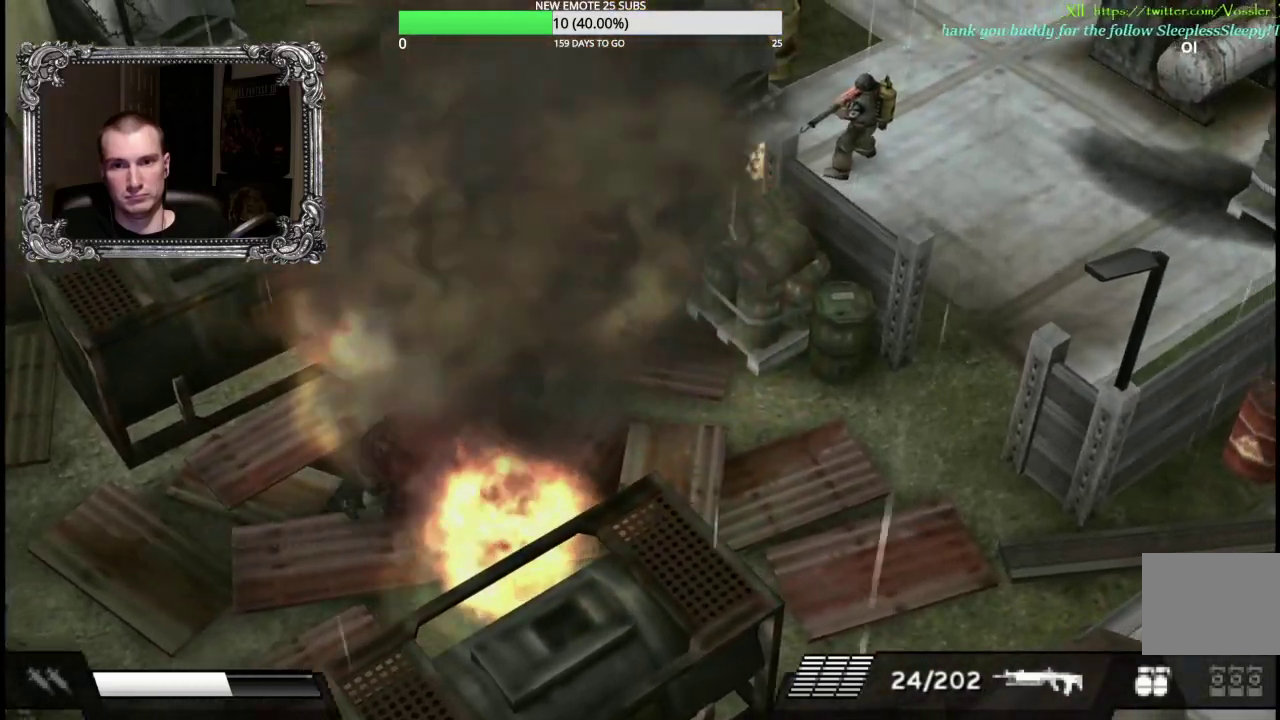
{"buttons": [], "left_stick": "right", "right_stick": "center", "events": [[50, "L1", "up"]]}
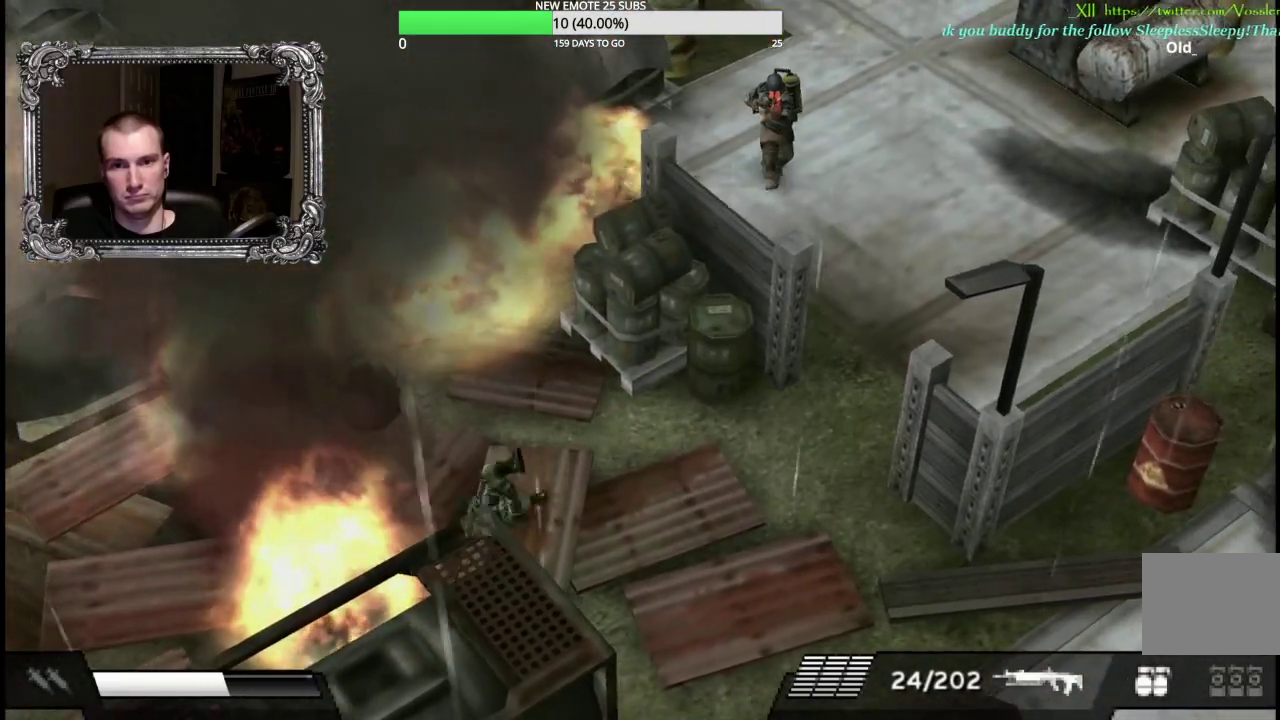
{"buttons": [], "left_stick": "right", "right_stick": "center", "events": []}
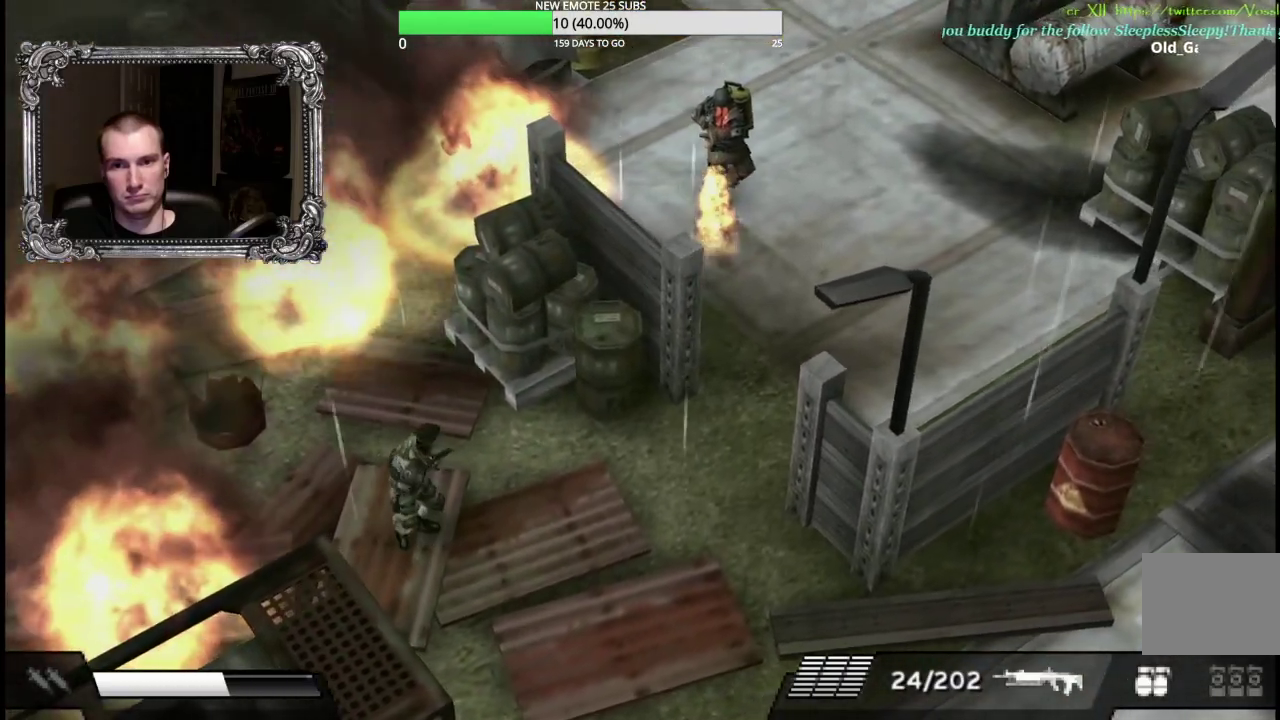
{"buttons": [], "left_stick": "right", "right_stick": "center", "events": []}
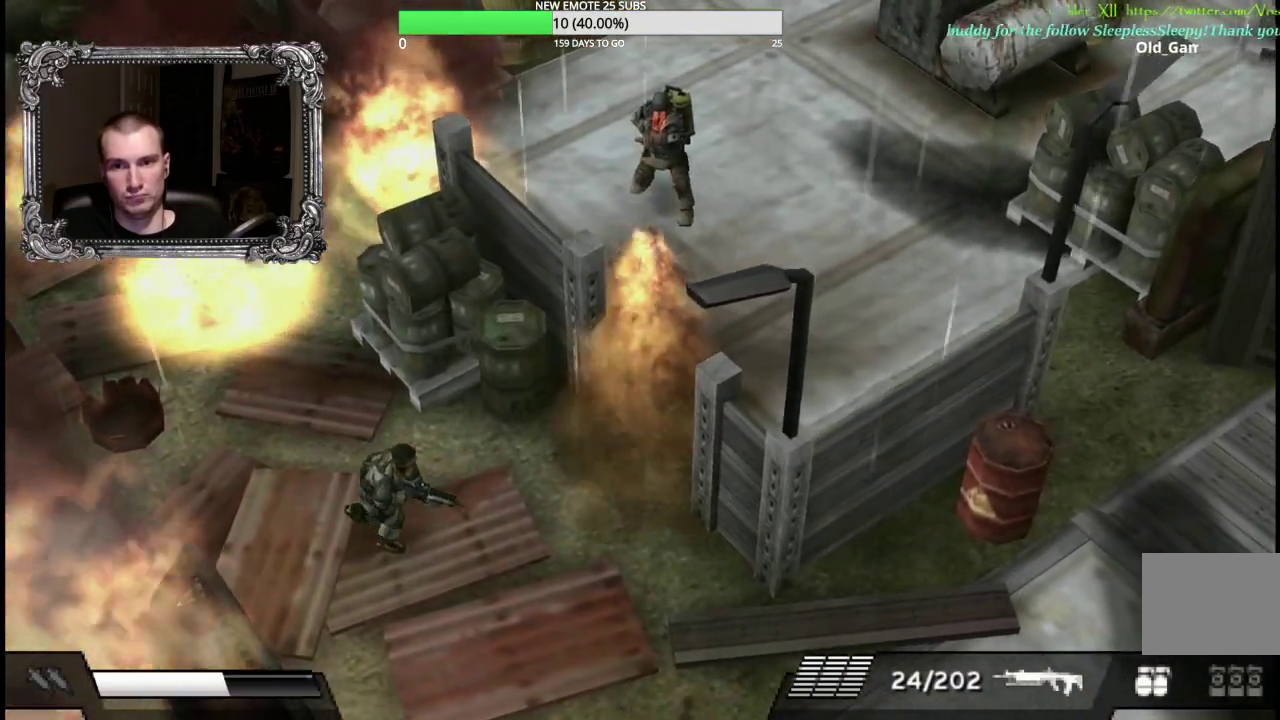
{"buttons": [], "left_stick": "up-right", "right_stick": "center", "events": [[217, "L1", "down"], [217, "left_stick", "up-right"], [350, "L1", "up"], [400, "L1", "down"], [500, "L1", "up"]]}
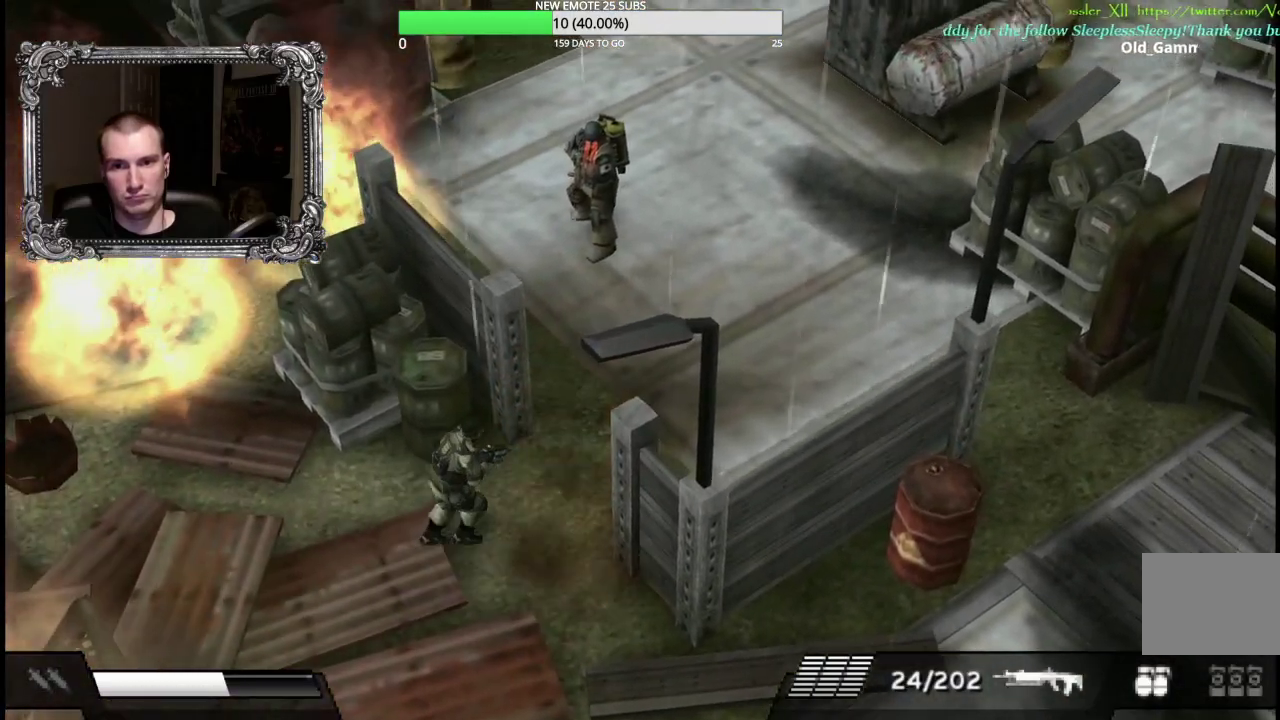
{"buttons": [], "left_stick": "center", "right_stick": "center", "events": [[350, "left_stick", "center"]]}
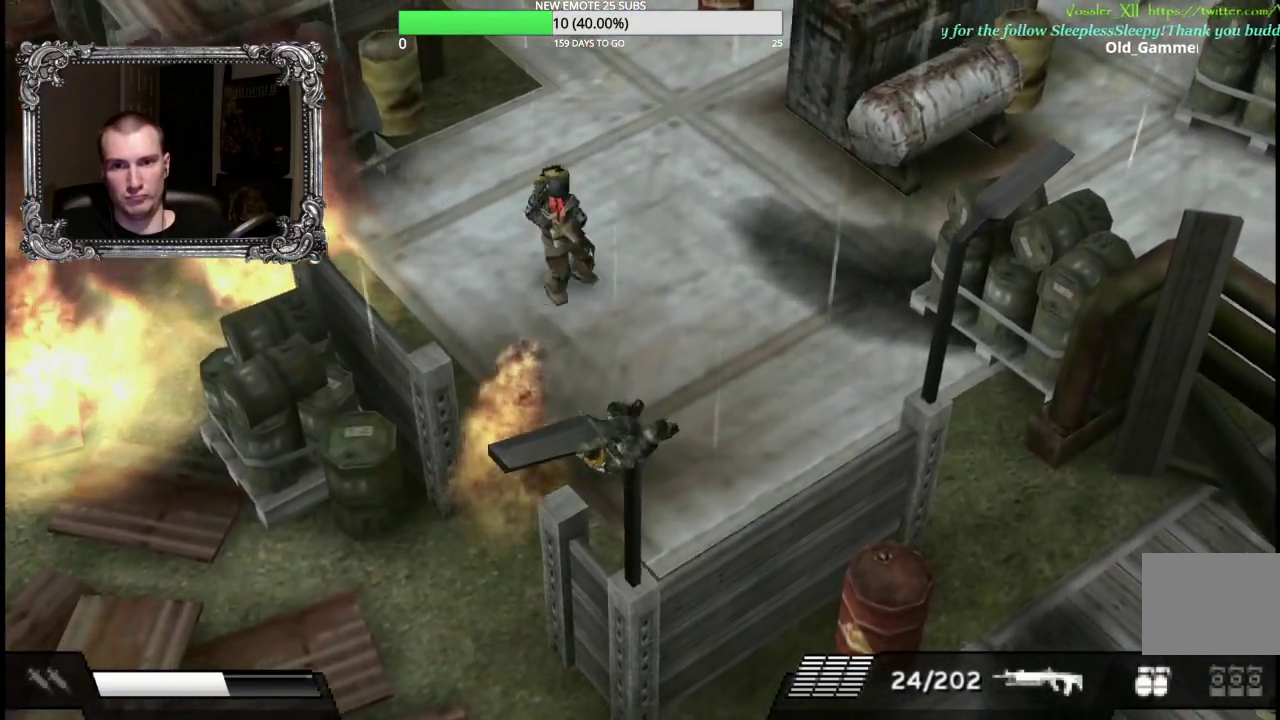
{"buttons": ["X"], "left_stick": "up-right", "right_stick": "center", "events": [[17, "left_stick", "up-right"], [217, "X", "down"]]}
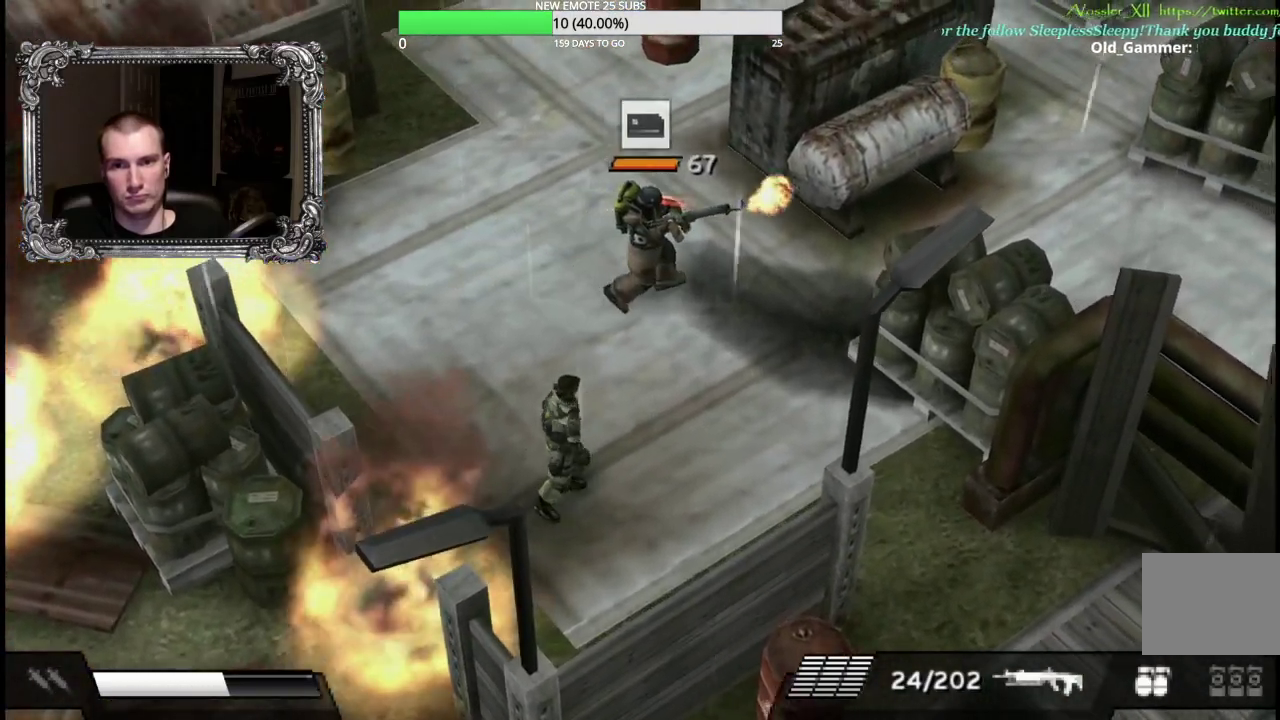
{"buttons": ["X"], "left_stick": "up-right", "right_stick": "center", "events": []}
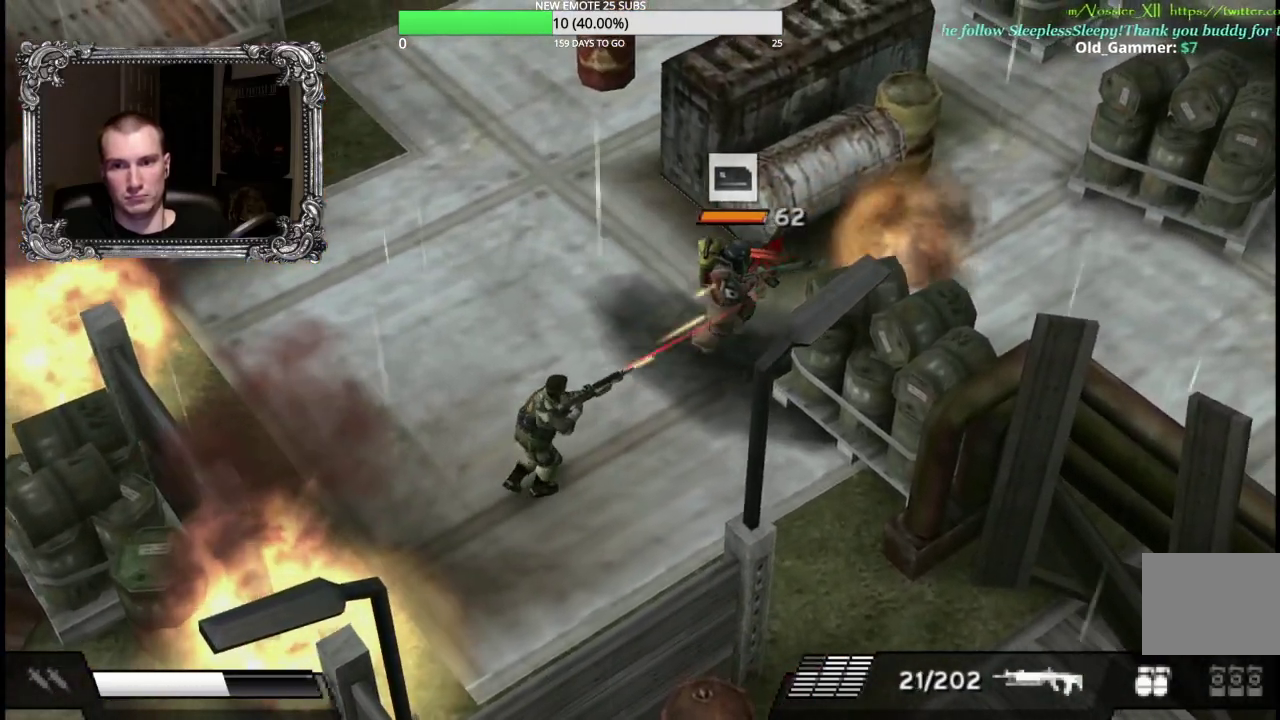
{"buttons": ["X"], "left_stick": "up-right", "right_stick": "center", "events": []}
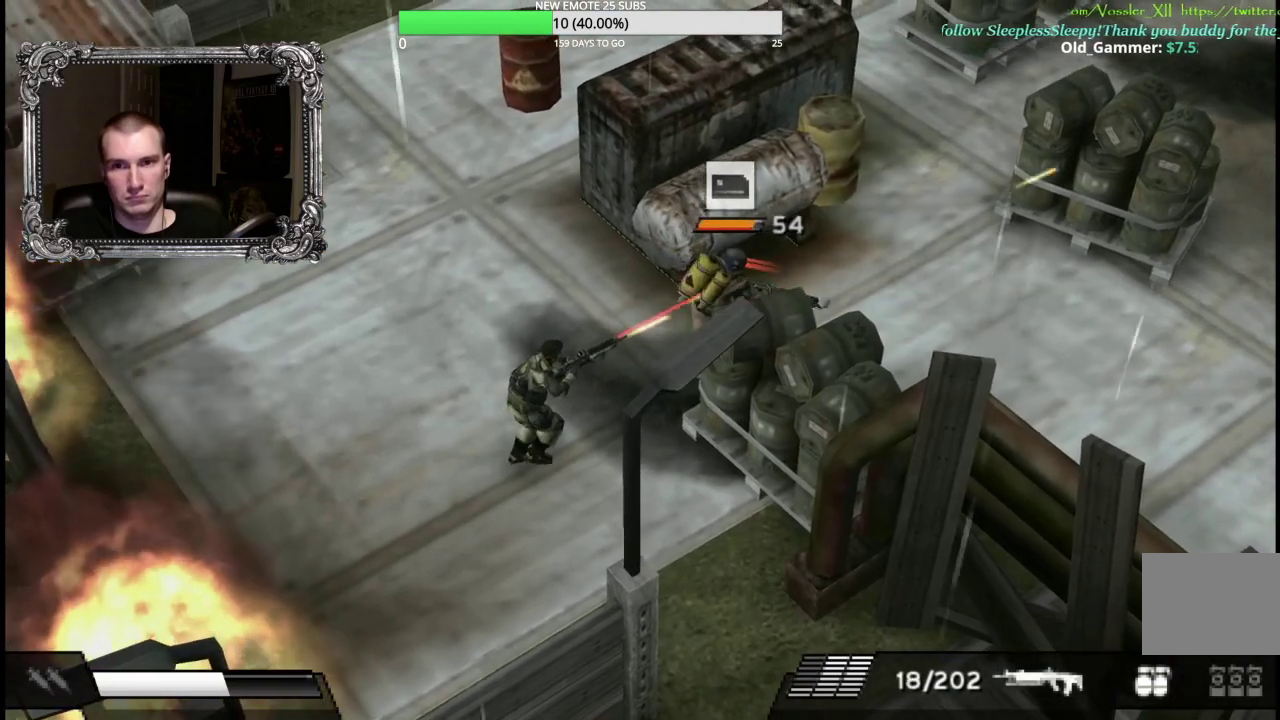
{"buttons": ["X"], "left_stick": "up-right", "right_stick": "center", "events": []}
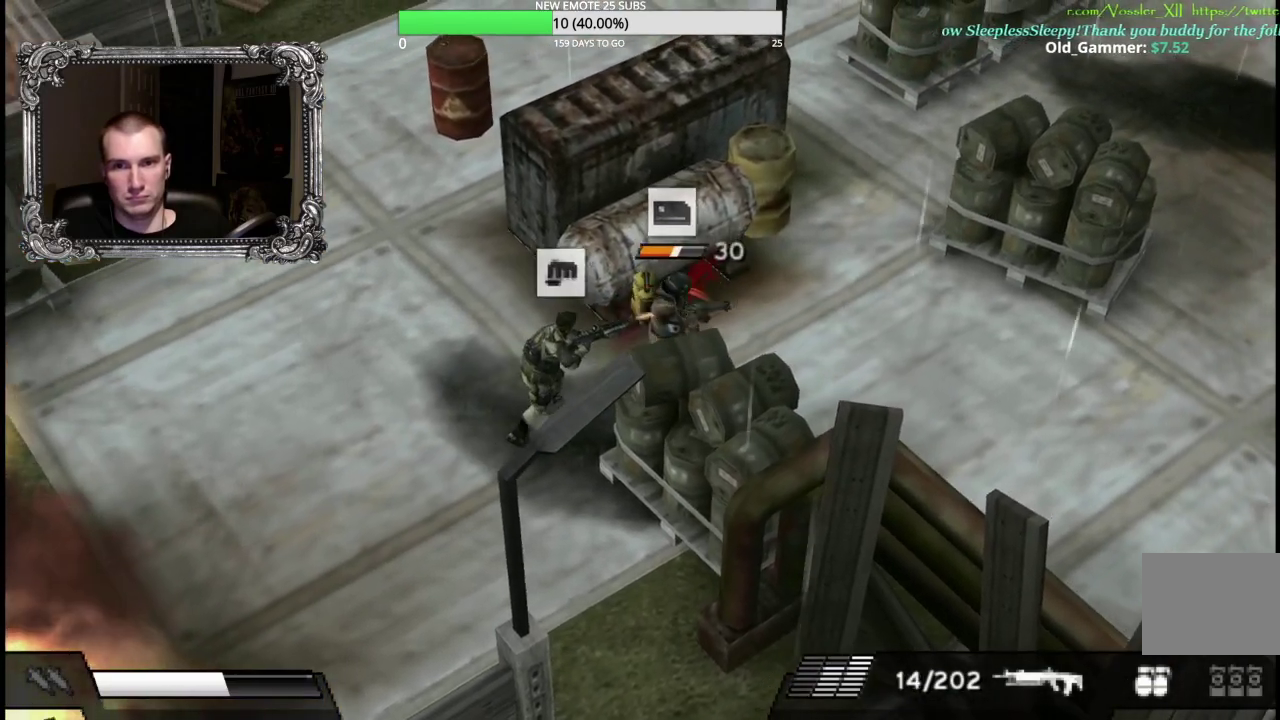
{"buttons": ["X"], "left_stick": "up-right", "right_stick": "center", "events": []}
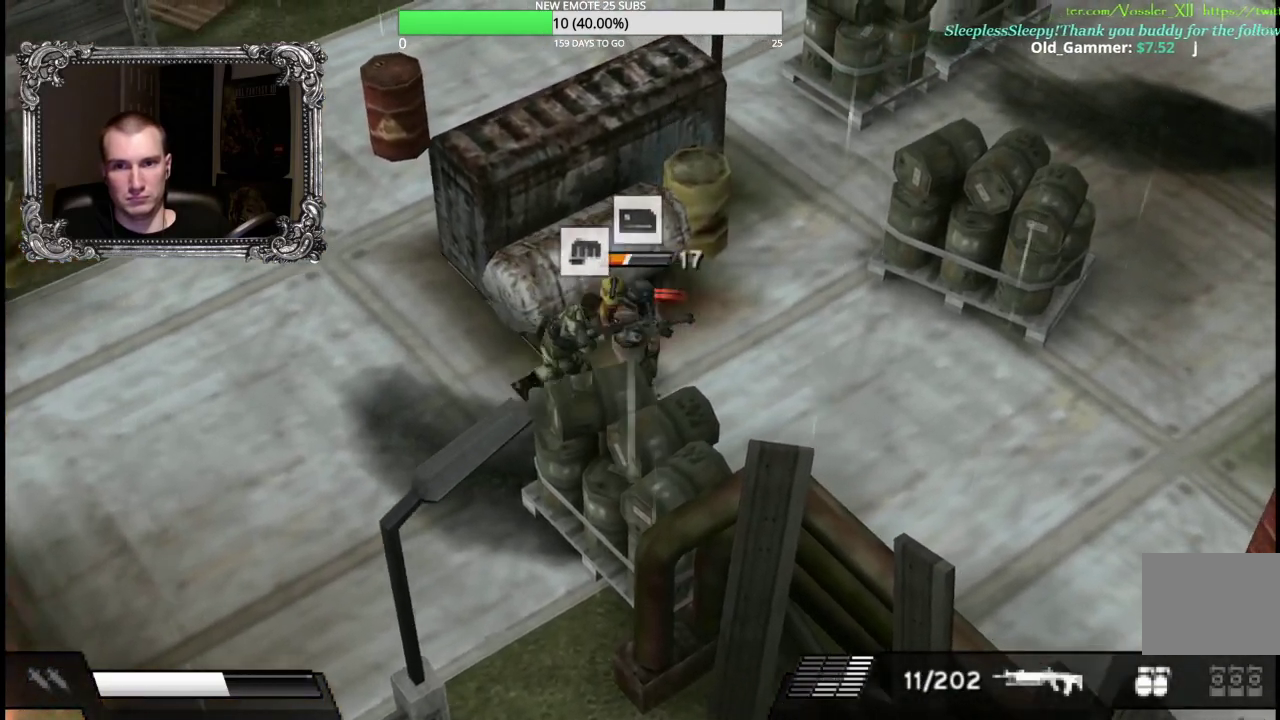
{"buttons": ["X"], "left_stick": "center", "right_stick": "center", "events": [[50, "left_stick", "center"]]}
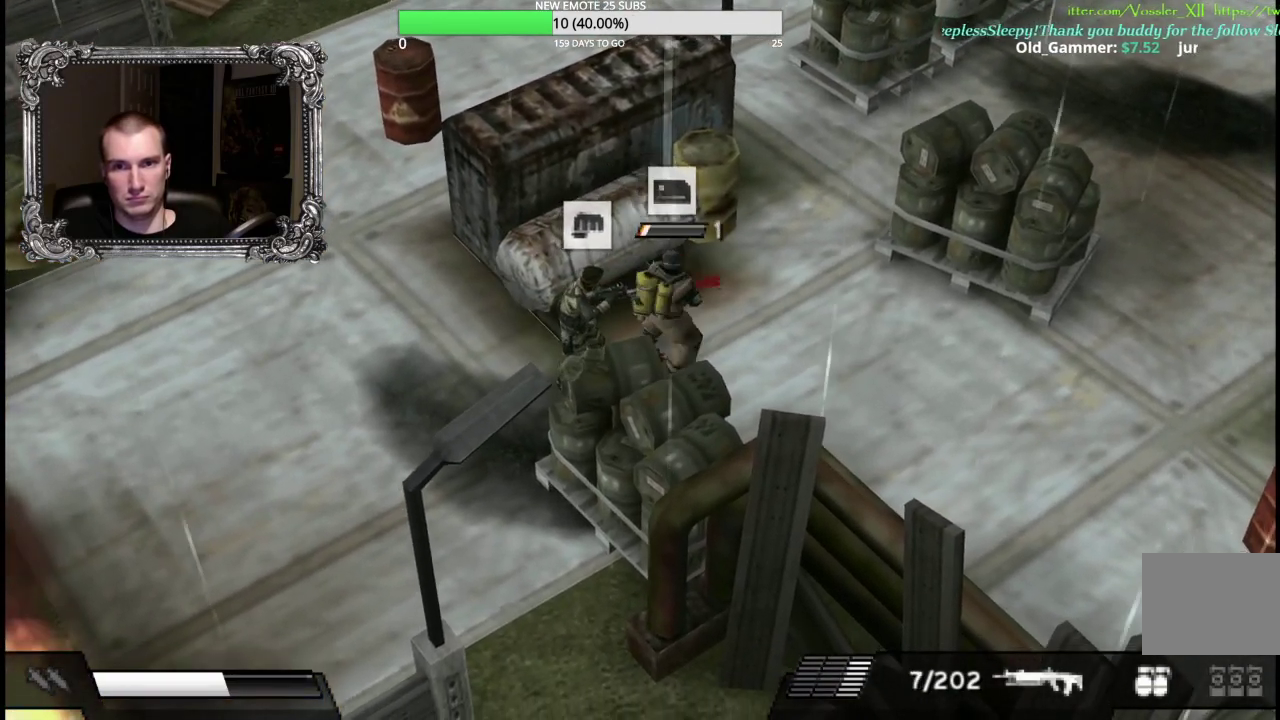
{"buttons": ["A"], "left_stick": "right", "right_stick": "center", "events": [[267, "left_stick", "right"], [333, "X", "up"], [450, "A", "down"]]}
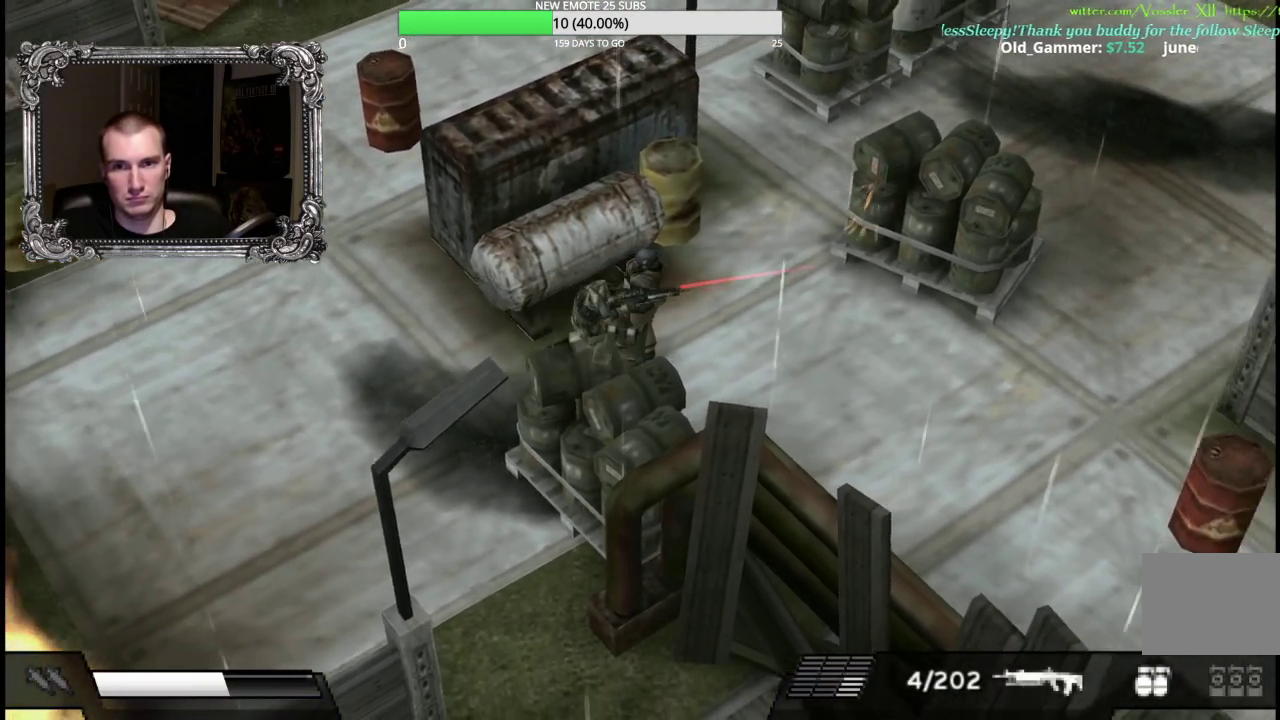
{"buttons": ["Y"], "left_stick": "right", "right_stick": "center", "events": [[50, "A", "up"], [133, "A", "down"], [217, "A", "up"], [283, "A", "down"], [367, "A", "up"], [467, "Y", "down"]]}